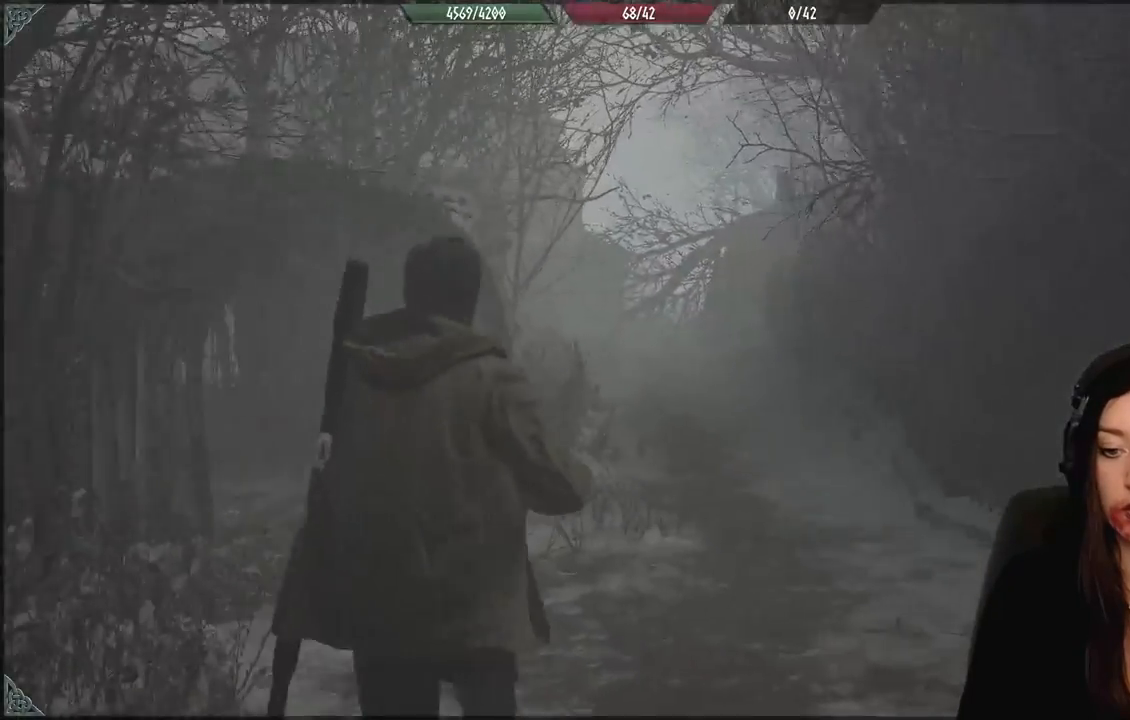
Gameplay with a controller (Xbox layout); each line is a JSON object with the inputs held at the frame after it (dt_ms = milliseconds from this image to that frame). "events" lists button and stick changes between this image and that frame as [ms after this image, input, new state], when the widget could be followed in between. Not read: Z.
{"dt_ms": 1000, "buttons": [], "left_stick": "up", "right_stick": "center", "events": [[350, "left_stick", "up"], [350, "right_stick", "down"], [617, "right_stick", "center"]]}
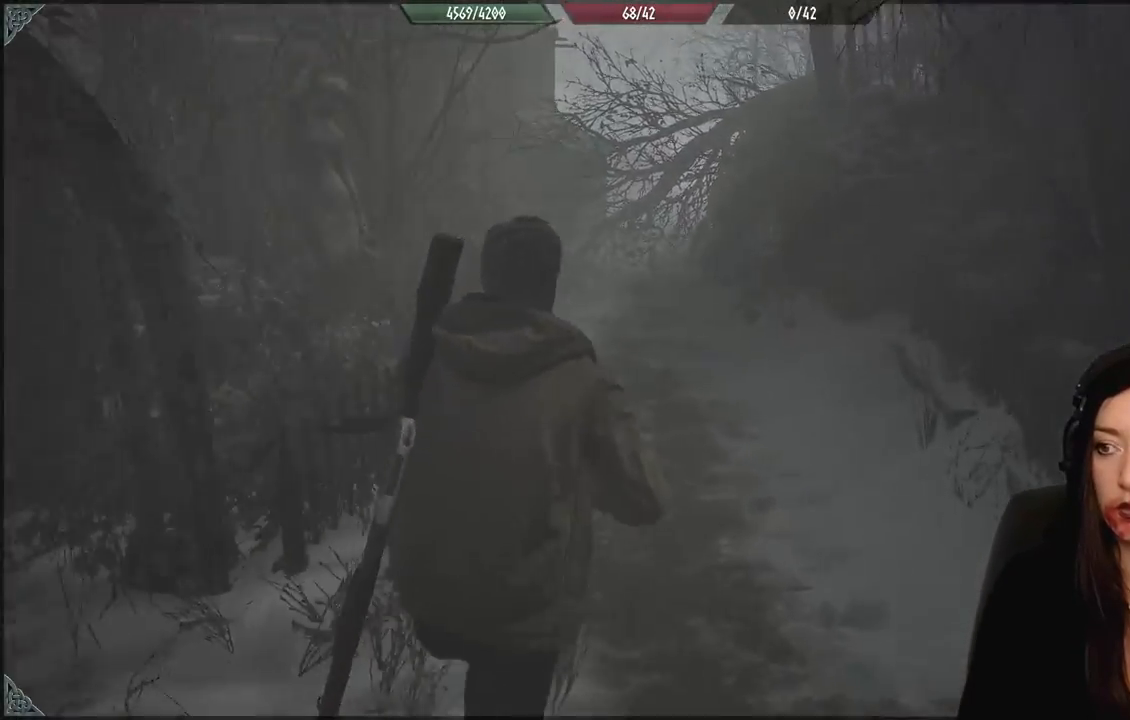
{"dt_ms": 500, "buttons": [], "left_stick": "up-left", "right_stick": "left", "events": [[33, "right_stick", "left"], [50, "left_stick", "down-left"], [417, "left_stick", "up-left"]]}
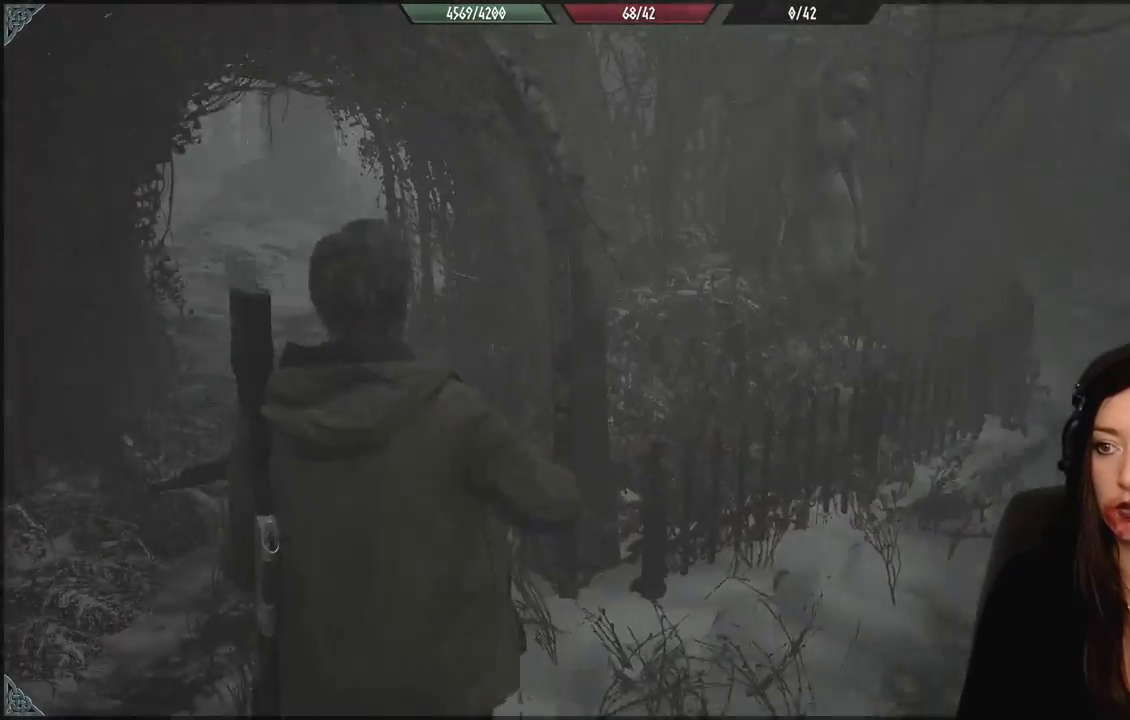
{"dt_ms": 500, "buttons": [], "left_stick": "up", "right_stick": "up-right", "events": [[100, "L3", "down"], [100, "left_stick", "up"], [200, "right_stick", "center"], [250, "L3", "up"], [250, "left_stick", "up-left"], [467, "left_stick", "up"], [467, "right_stick", "up-right"]]}
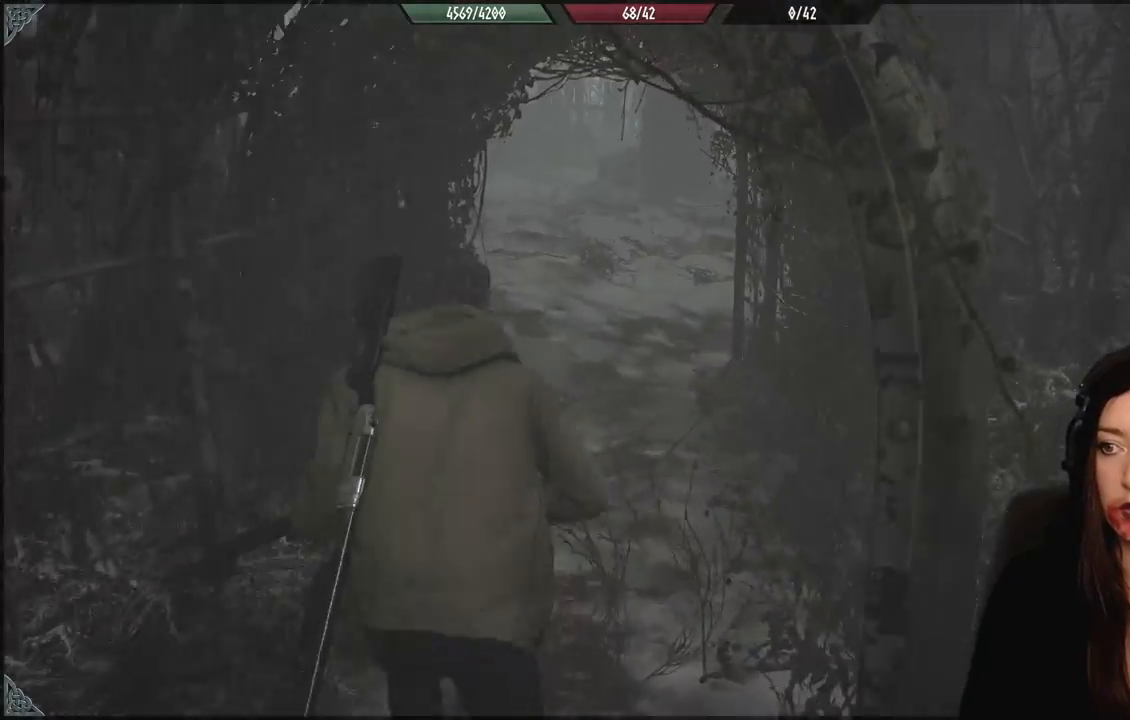
{"dt_ms": 500, "buttons": [], "left_stick": "up", "right_stick": "center", "events": [[150, "right_stick", "center"]]}
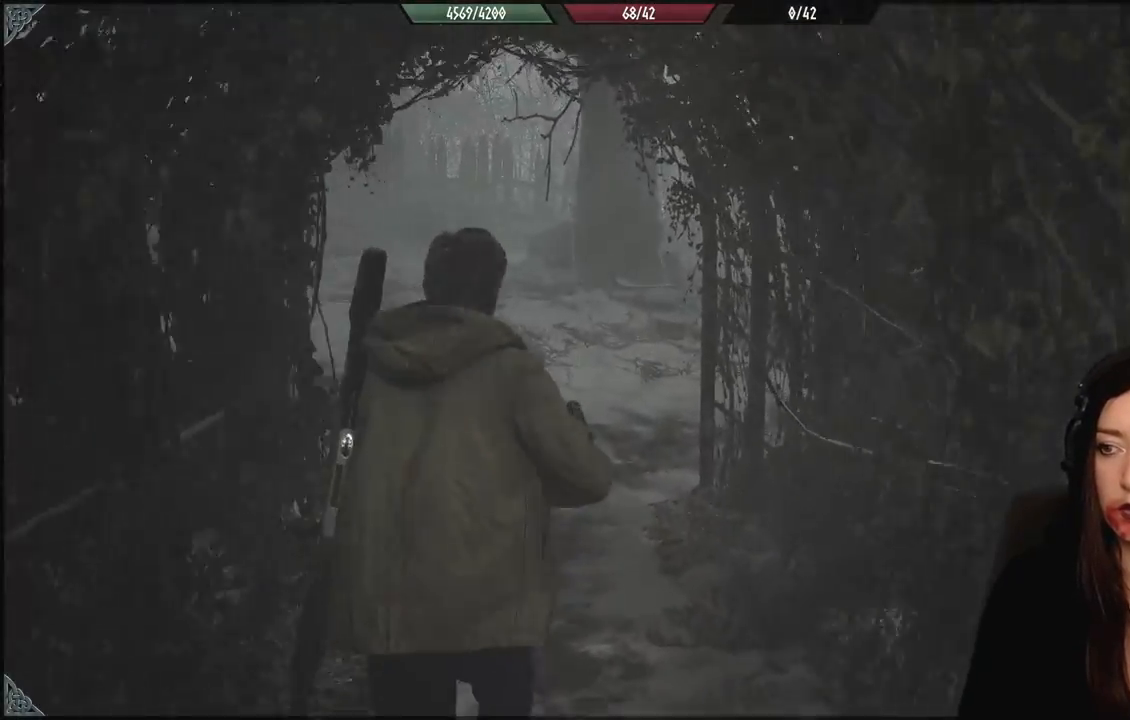
{"dt_ms": 500, "buttons": [], "left_stick": "up", "right_stick": "center", "events": []}
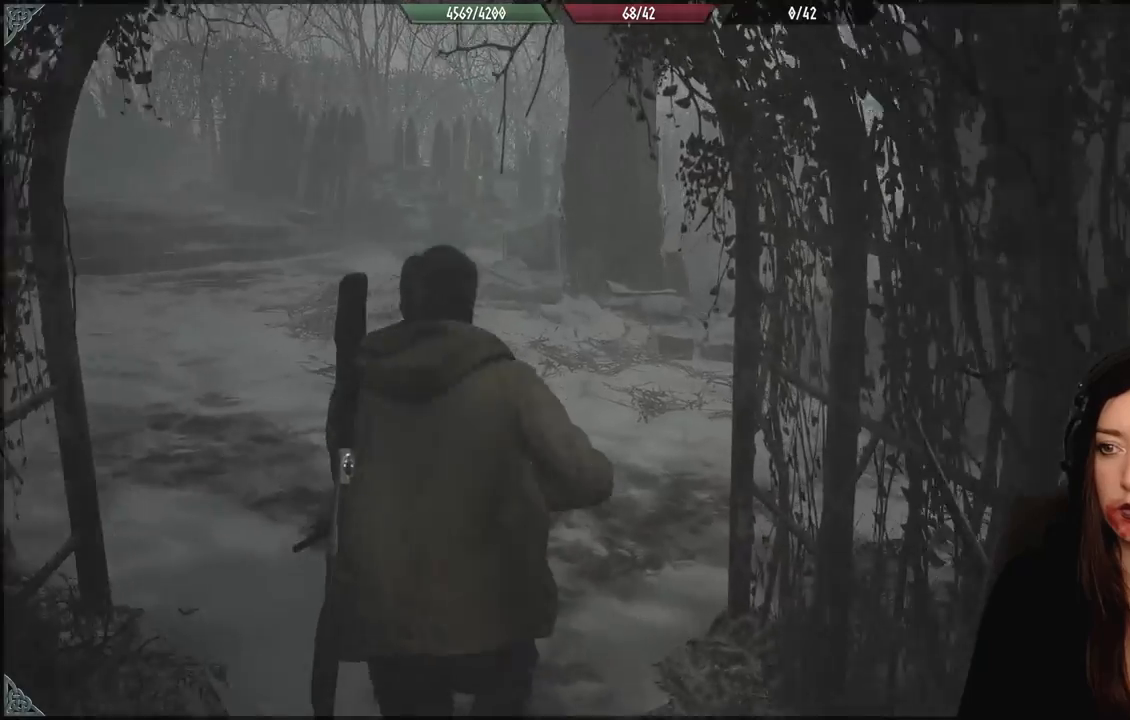
{"dt_ms": 500, "buttons": [], "left_stick": "up-left", "right_stick": "right", "events": [[33, "left_stick", "up-left"], [83, "right_stick", "right"]]}
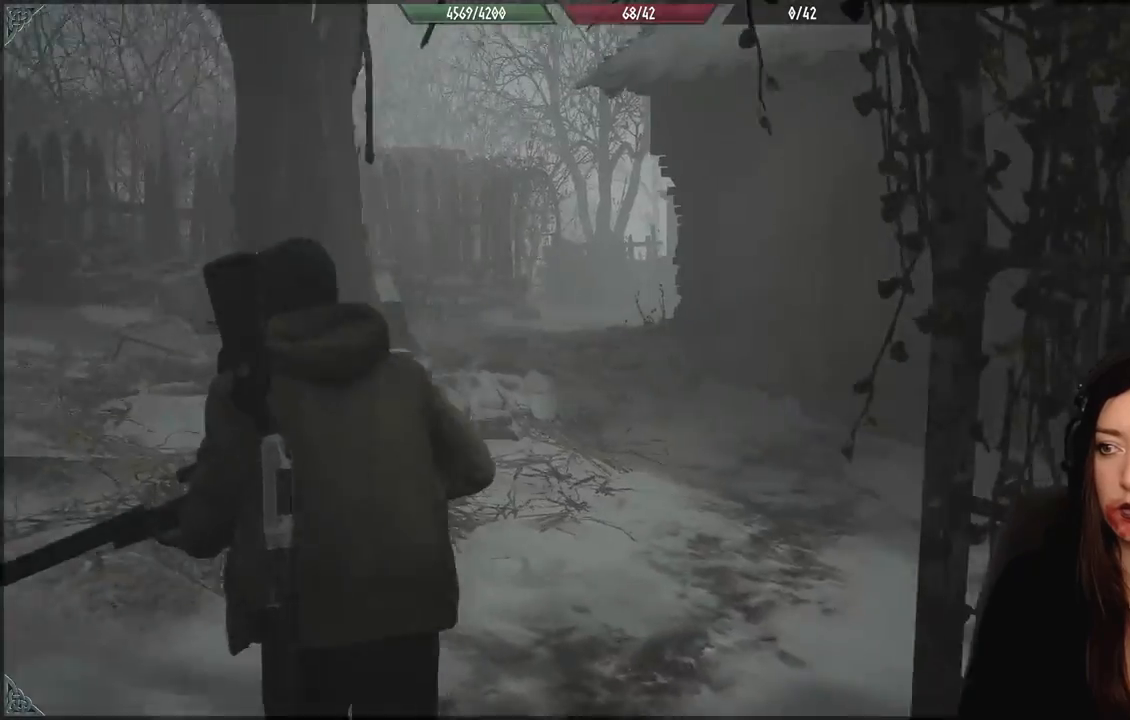
{"dt_ms": 500, "buttons": [], "left_stick": "up-left", "right_stick": "center", "events": [[83, "right_stick", "center"]]}
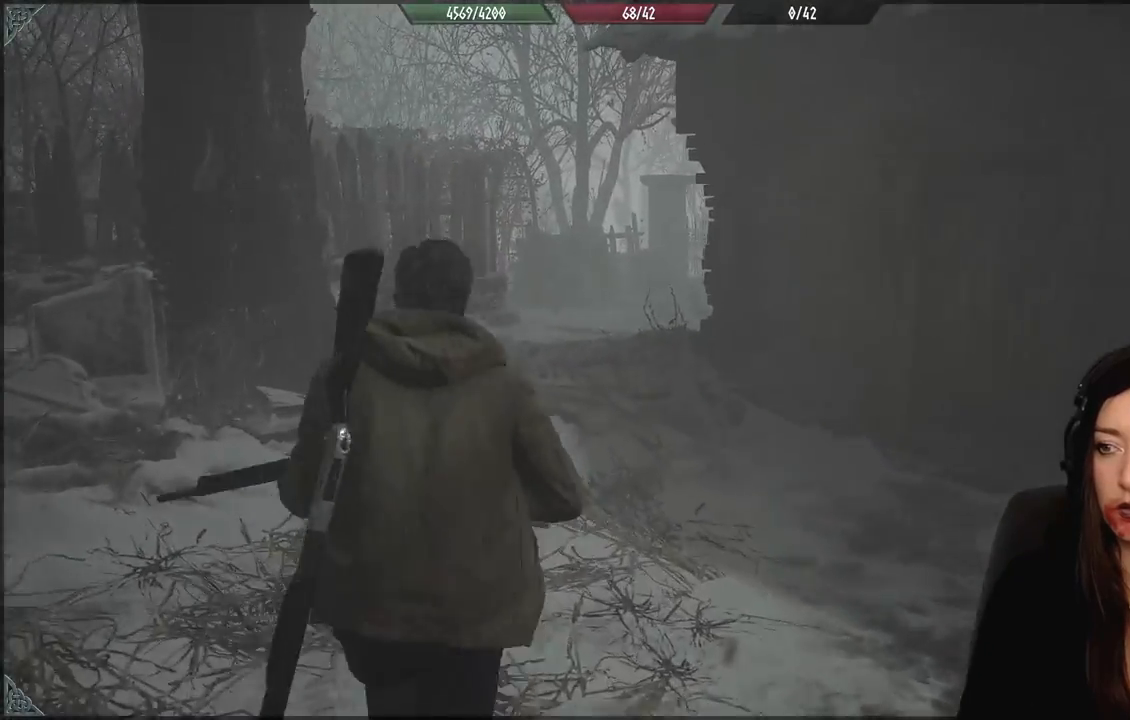
{"dt_ms": 500, "buttons": [], "left_stick": "down-right", "right_stick": "left", "events": [[33, "right_stick", "left"], [83, "left_stick", "down-left"], [417, "left_stick", "down-right"]]}
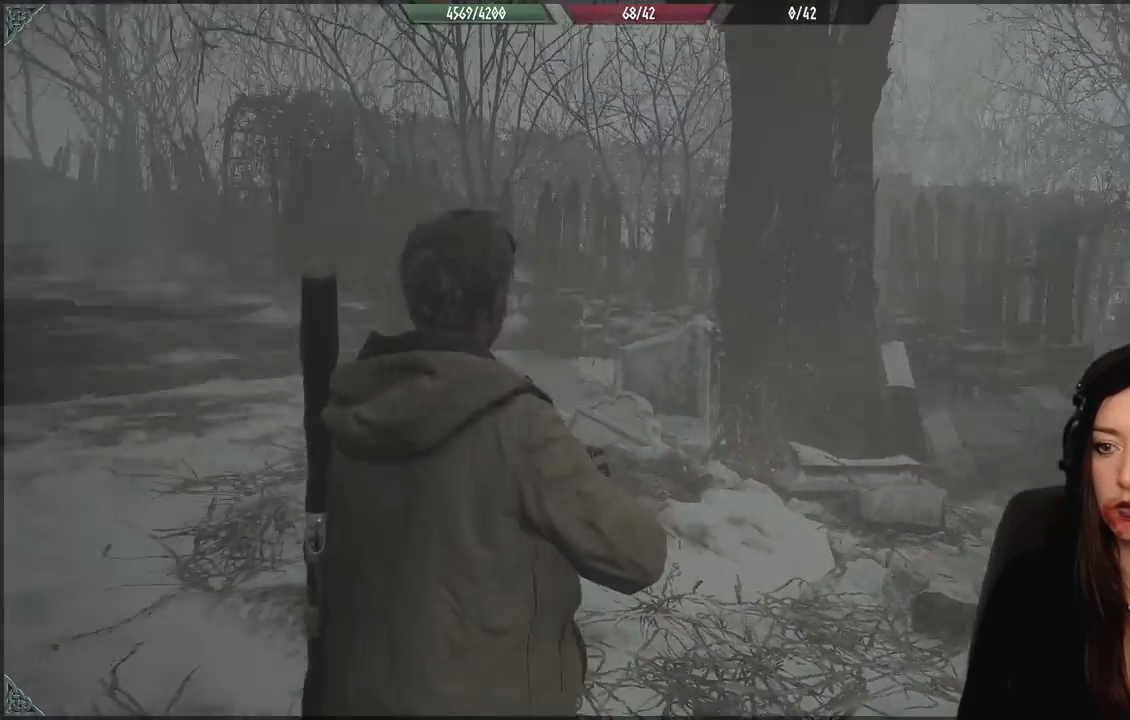
{"dt_ms": 500, "buttons": [], "left_stick": "right", "right_stick": "center", "events": [[33, "left_stick", "right"], [350, "right_stick", "center"]]}
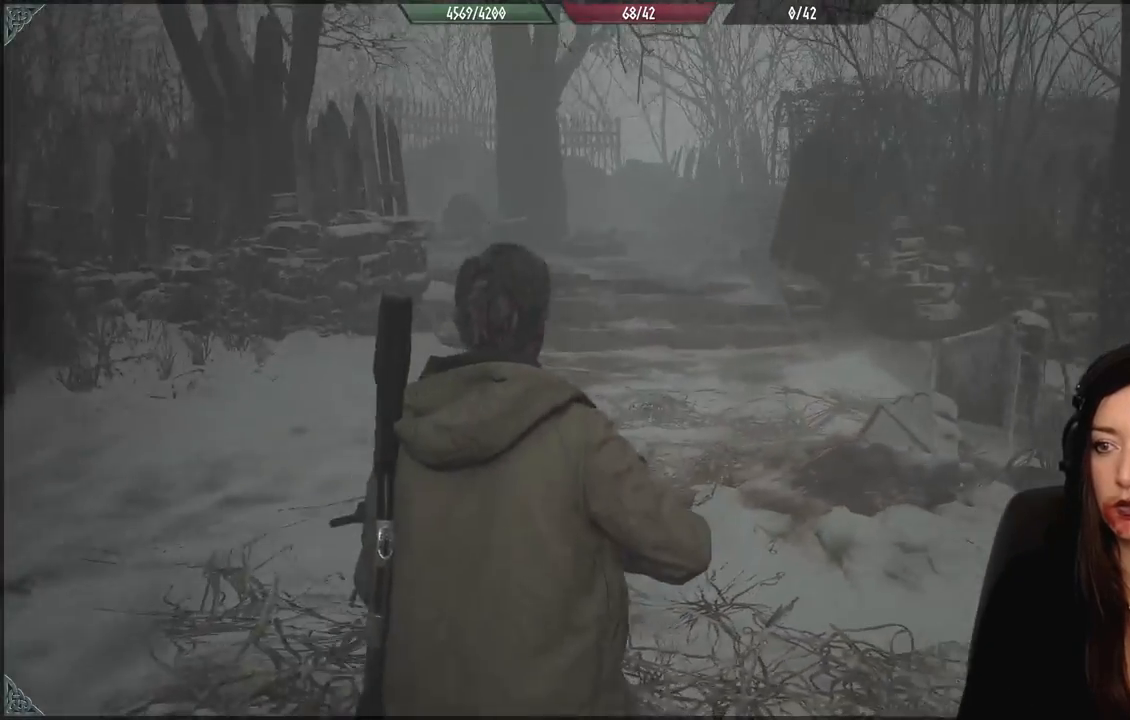
{"dt_ms": 500, "buttons": [], "left_stick": "up-right", "right_stick": "right", "events": [[133, "right_stick", "down-right"], [300, "right_stick", "right"], [417, "left_stick", "up-right"]]}
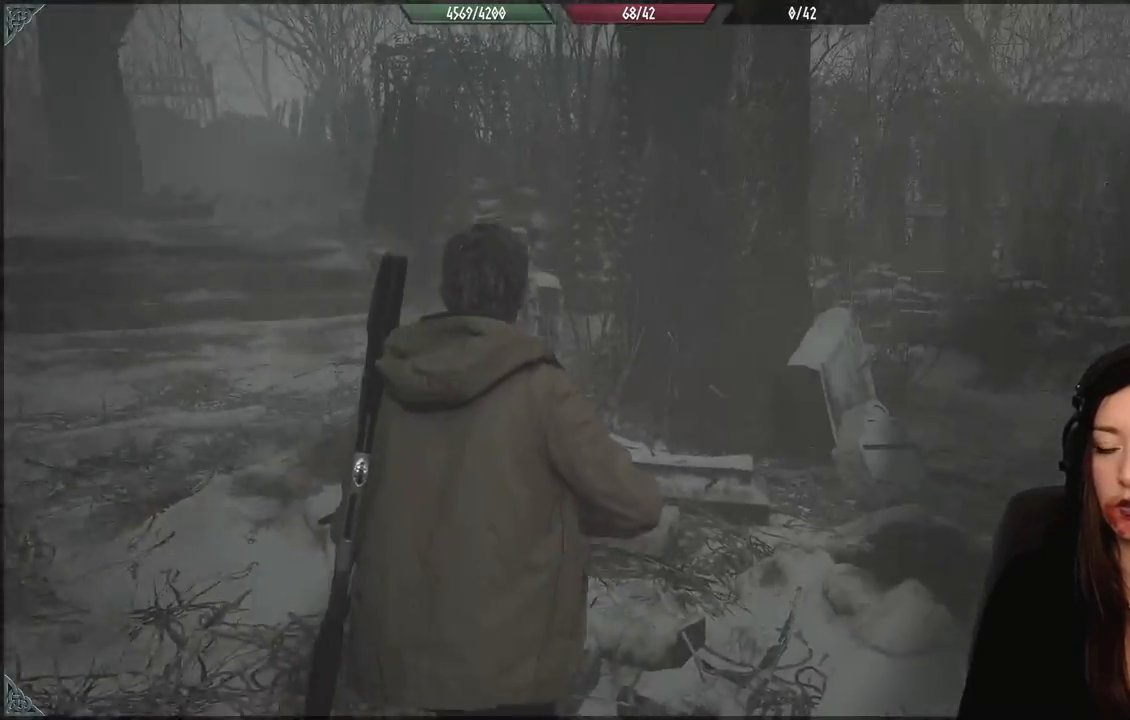
{"dt_ms": 500, "buttons": [], "left_stick": "up", "right_stick": "center", "events": [[67, "left_stick", "up"], [483, "right_stick", "center"]]}
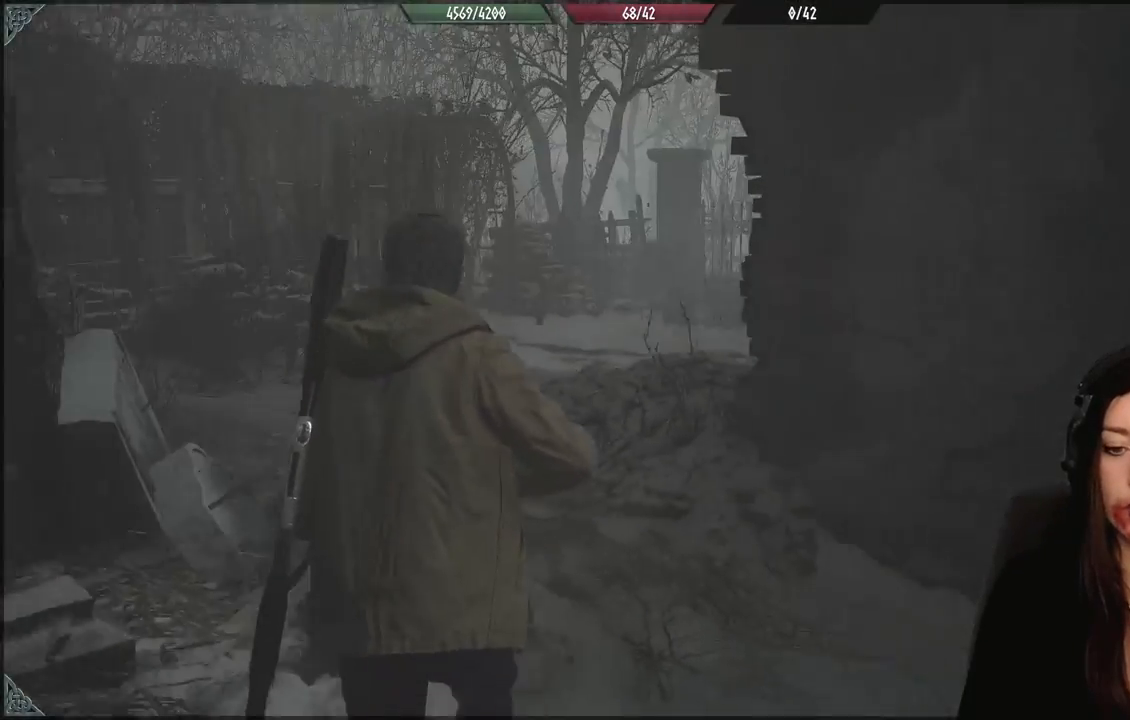
{"dt_ms": 1000, "buttons": [], "left_stick": "up-left", "right_stick": "right", "events": [[83, "left_stick", "up-left"], [333, "L3", "down"], [500, "L3", "up"], [517, "right_stick", "right"]]}
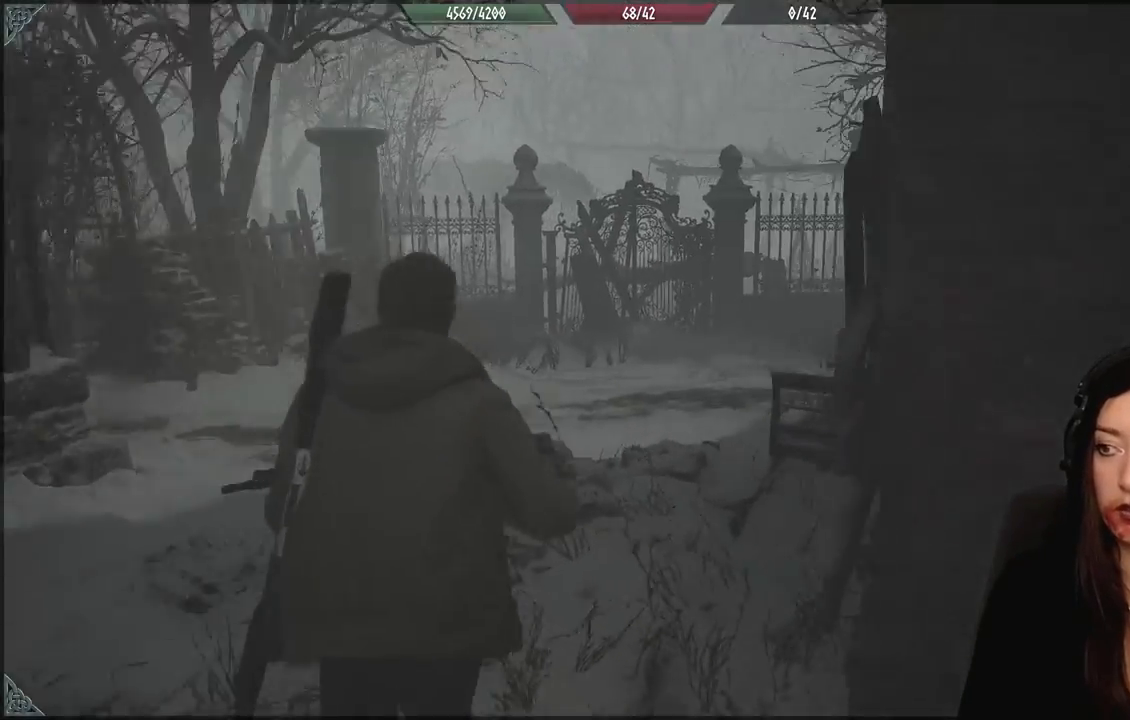
{"dt_ms": 500, "buttons": [], "left_stick": "up-left", "right_stick": "center", "events": [[467, "right_stick", "center"]]}
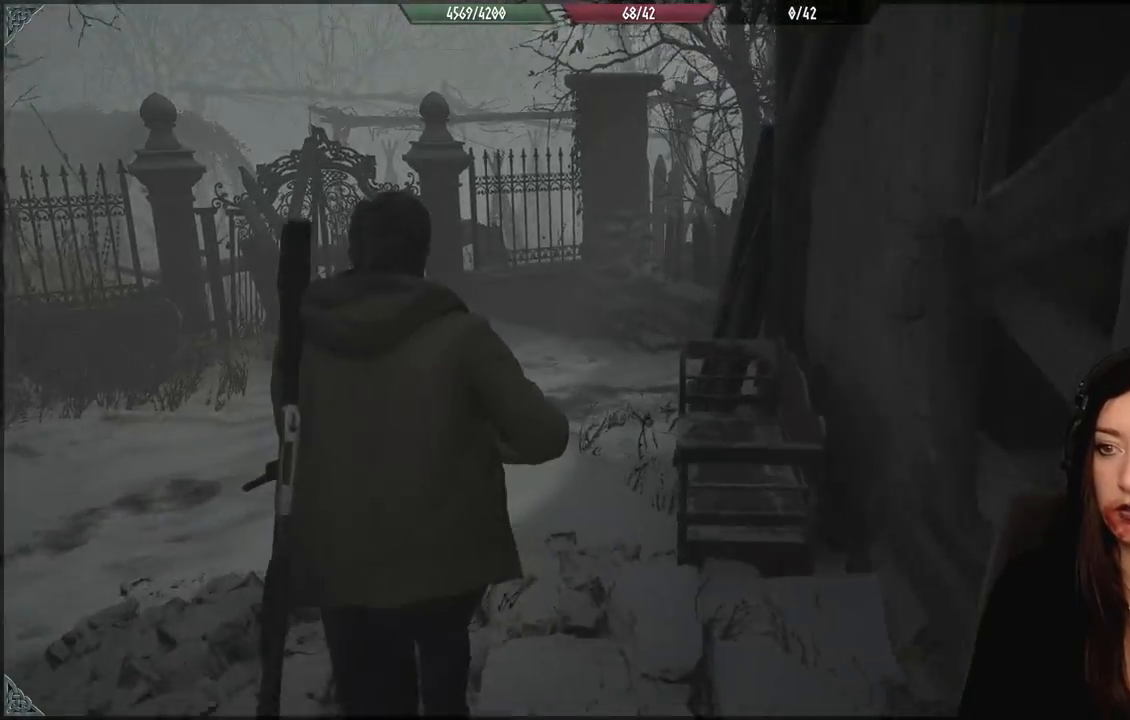
{"dt_ms": 500, "buttons": [], "left_stick": "up-left", "right_stick": "right", "events": [[483, "right_stick", "right"]]}
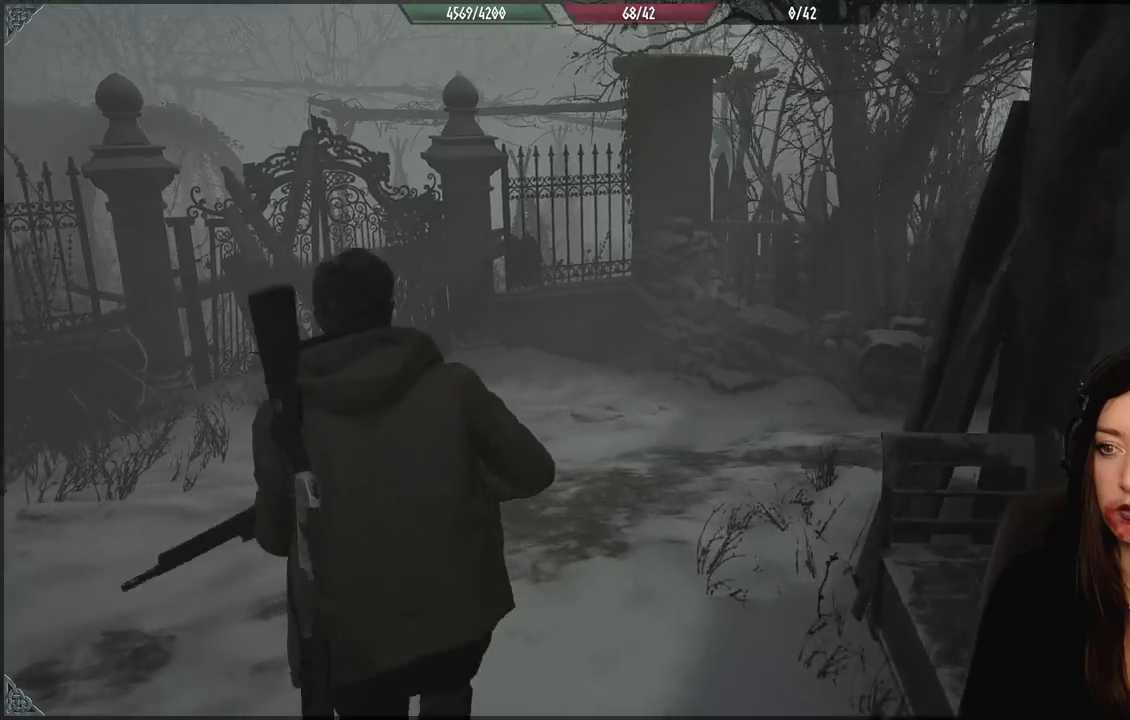
{"dt_ms": 500, "buttons": [], "left_stick": "up-left", "right_stick": "right", "events": []}
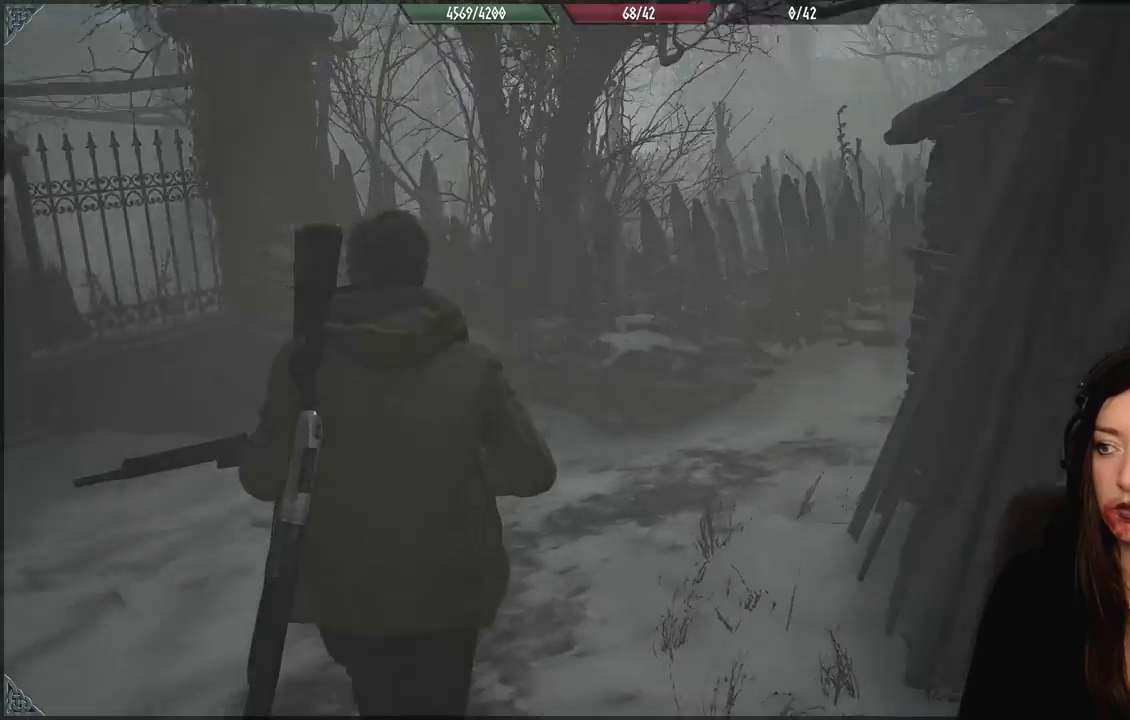
{"dt_ms": 1000, "buttons": [], "left_stick": "up", "right_stick": "right", "events": [[300, "right_stick", "center"], [500, "right_stick", "right"], [833, "left_stick", "up"]]}
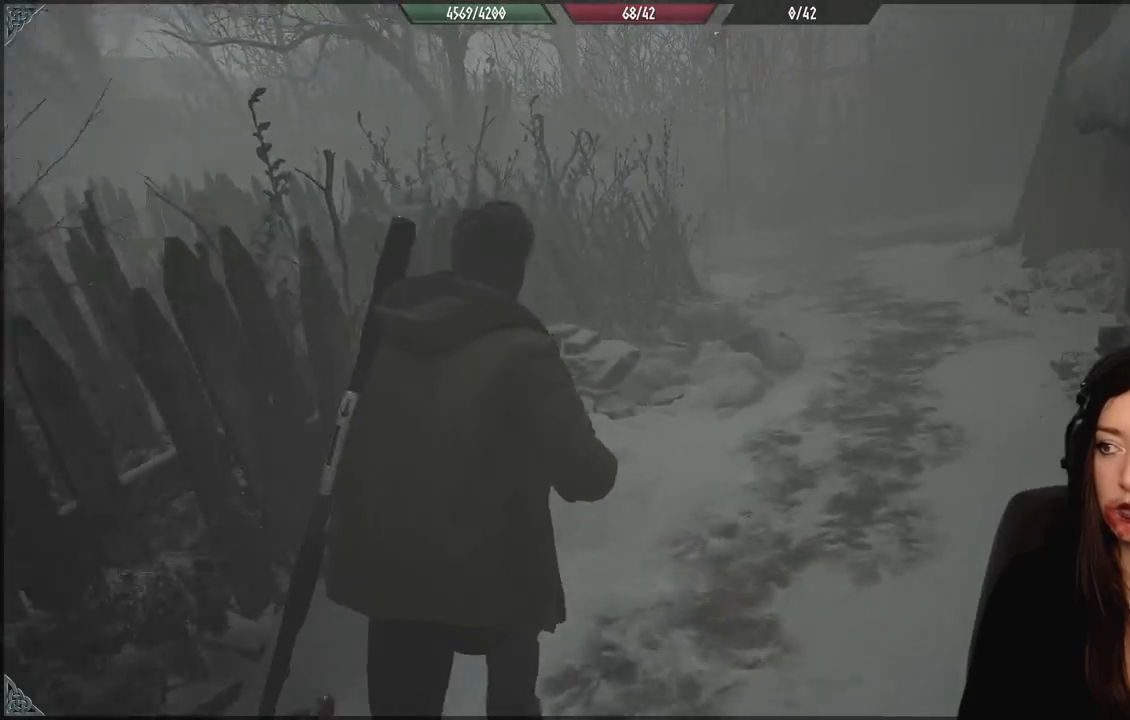
{"dt_ms": 500, "buttons": [], "left_stick": "up", "right_stick": "center", "events": [[233, "right_stick", "up-right"], [367, "right_stick", "center"]]}
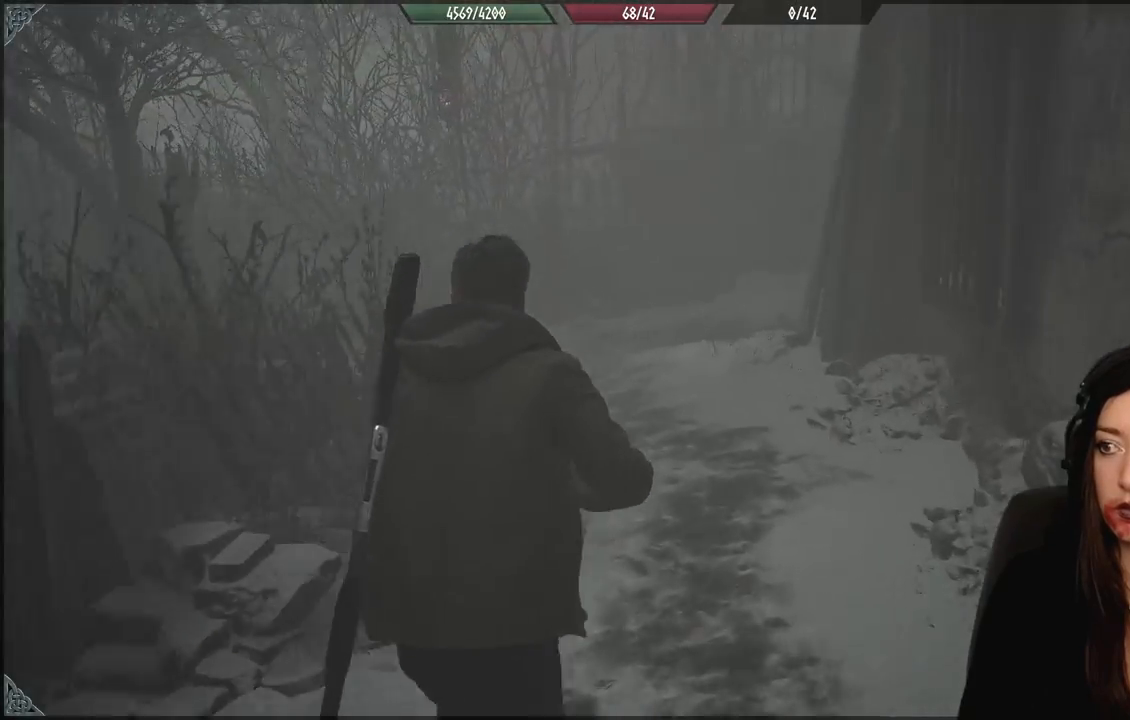
{"dt_ms": 500, "buttons": [], "left_stick": "up", "right_stick": "left", "events": [[400, "right_stick", "left"]]}
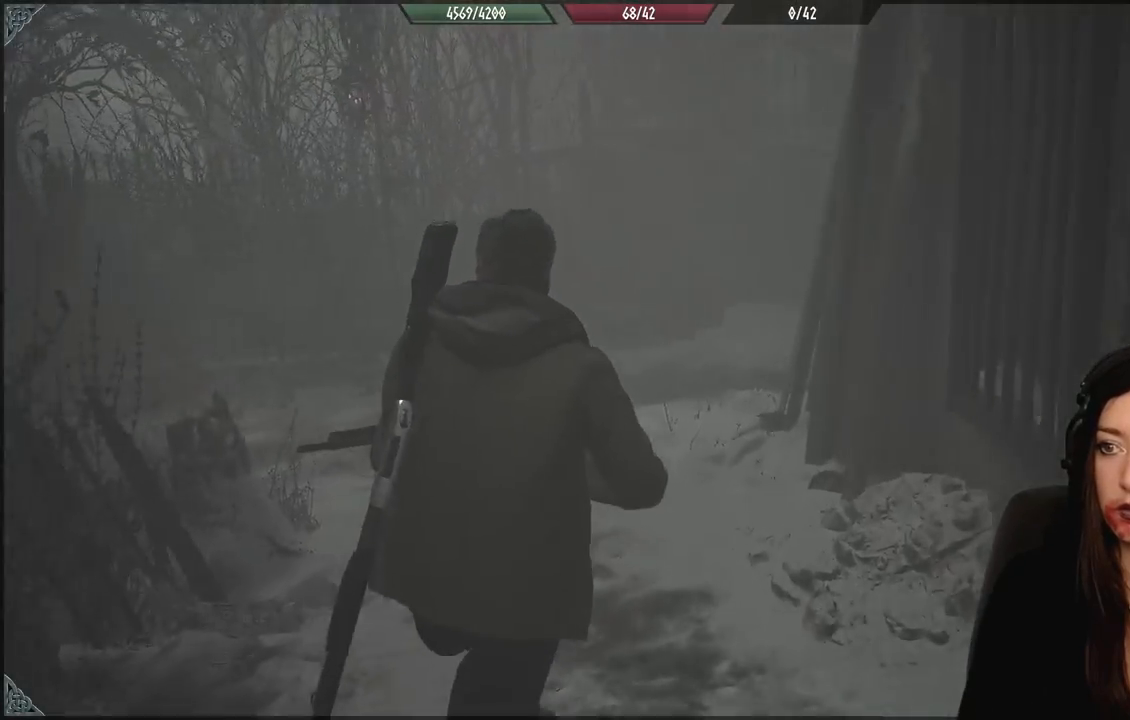
{"dt_ms": 500, "buttons": [], "left_stick": "up", "right_stick": "left", "events": []}